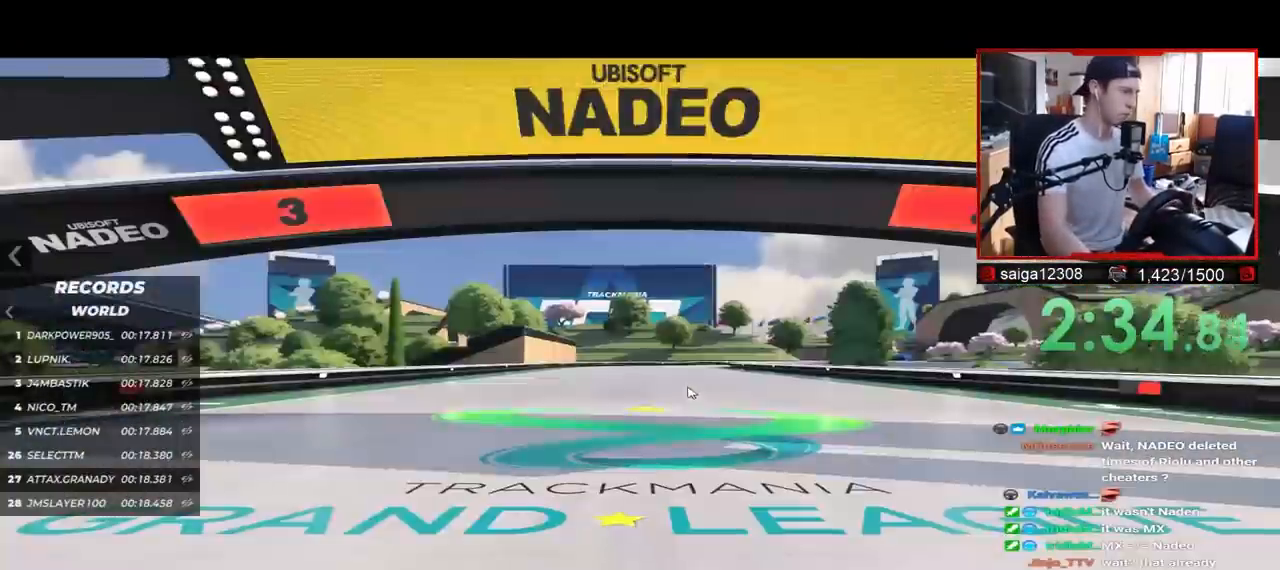
Gameplay with keyboard; each line is a JSON object with the keys held at the frame after it. "events" lists presses ("down") and releases ("up") of "down", "left", "right" and "up" between this image and that frame as [ms after this image, input, new state], when the widget could be followed in between. No other keys are recorded. Mouse input is not recorded.
{"keys": [], "events": []}
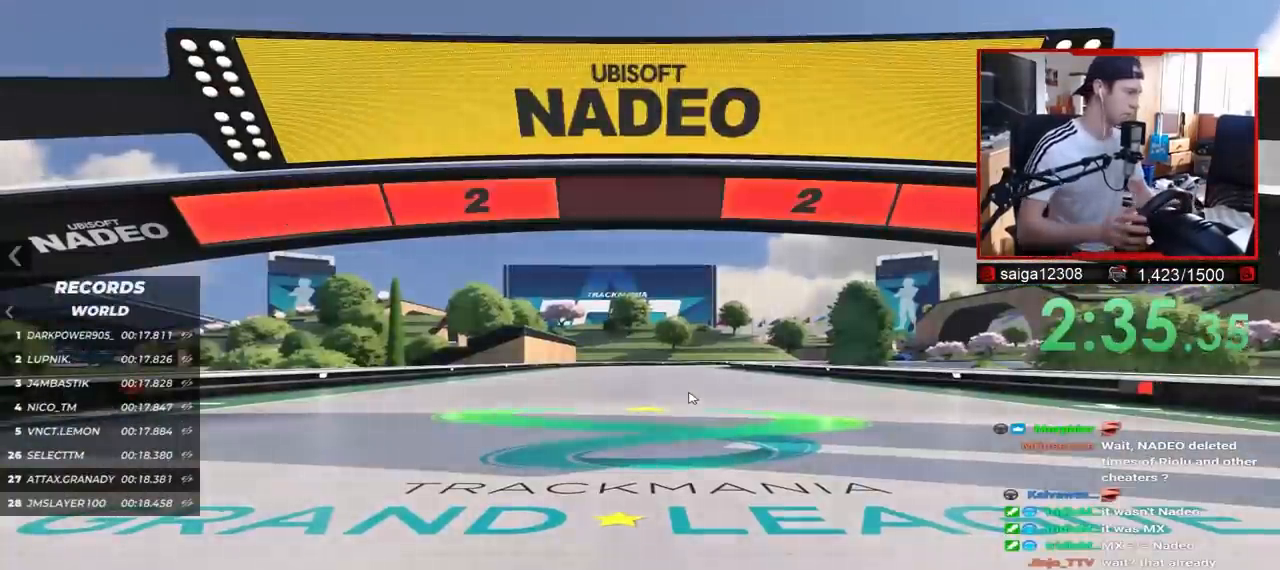
{"keys": [], "events": []}
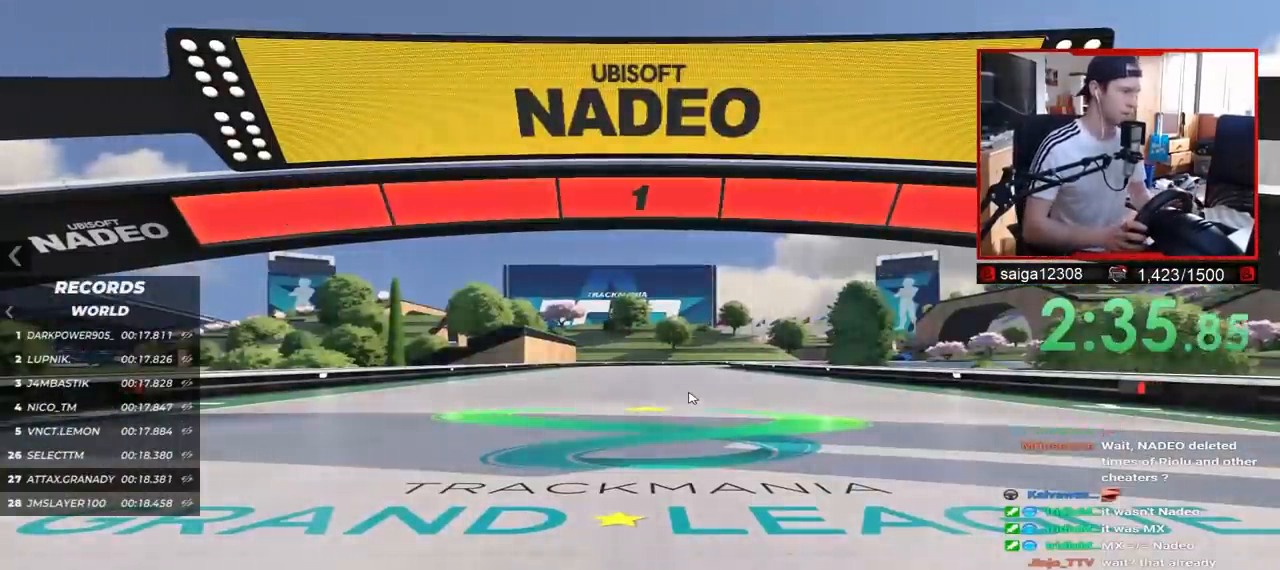
{"keys": ["up"], "events": [[417, "up", "down"]]}
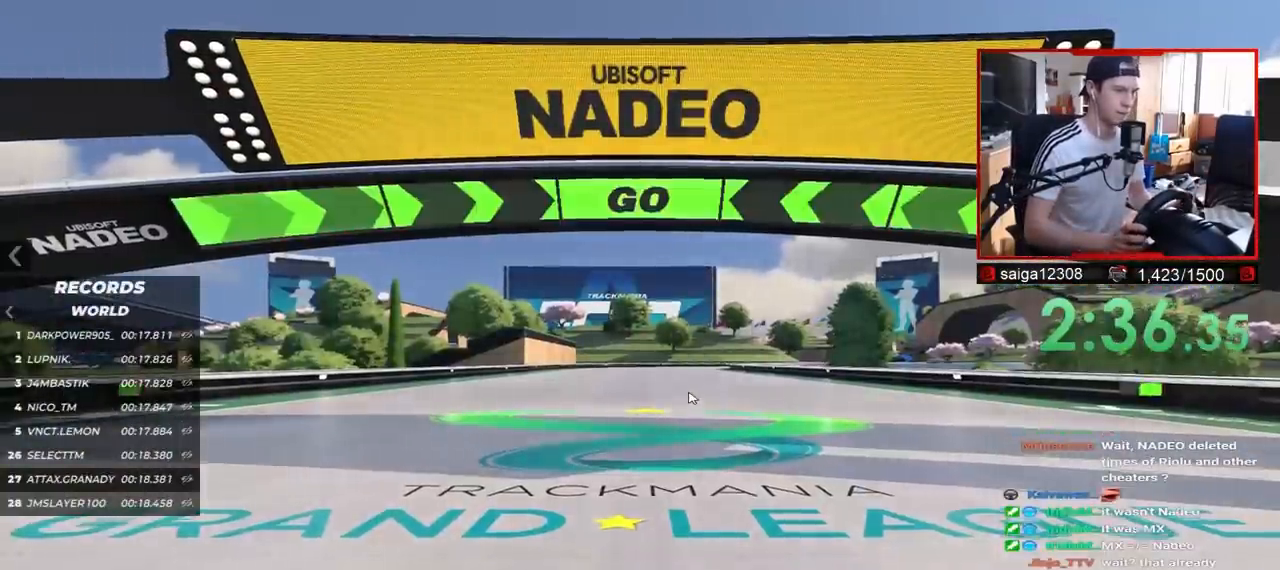
{"keys": ["up"], "events": []}
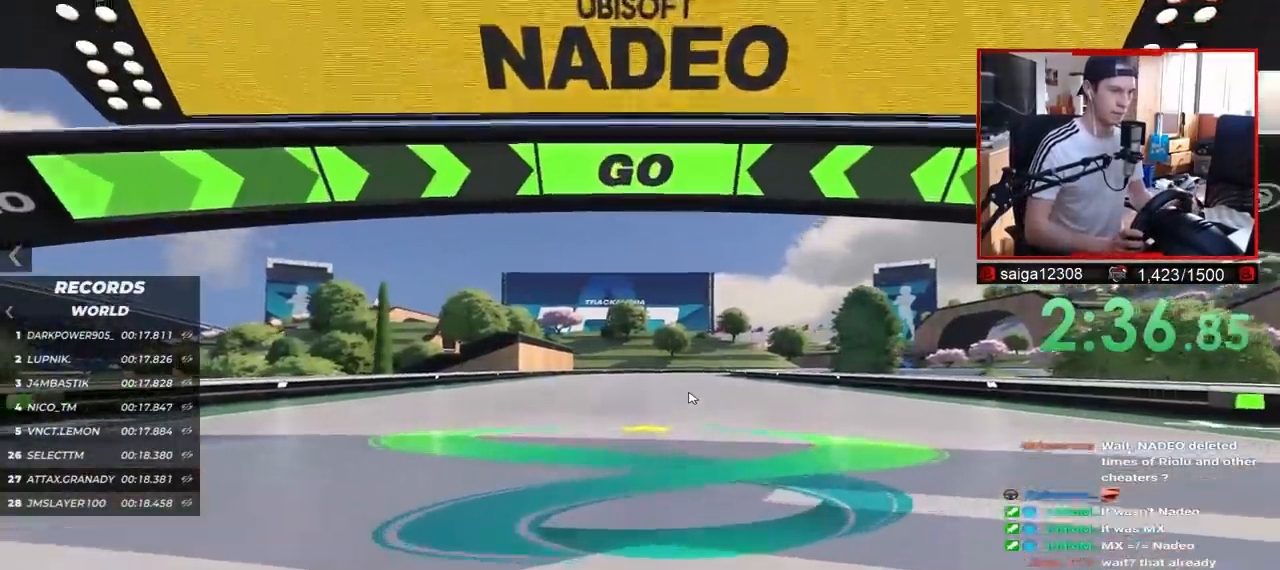
{"keys": ["up"], "events": []}
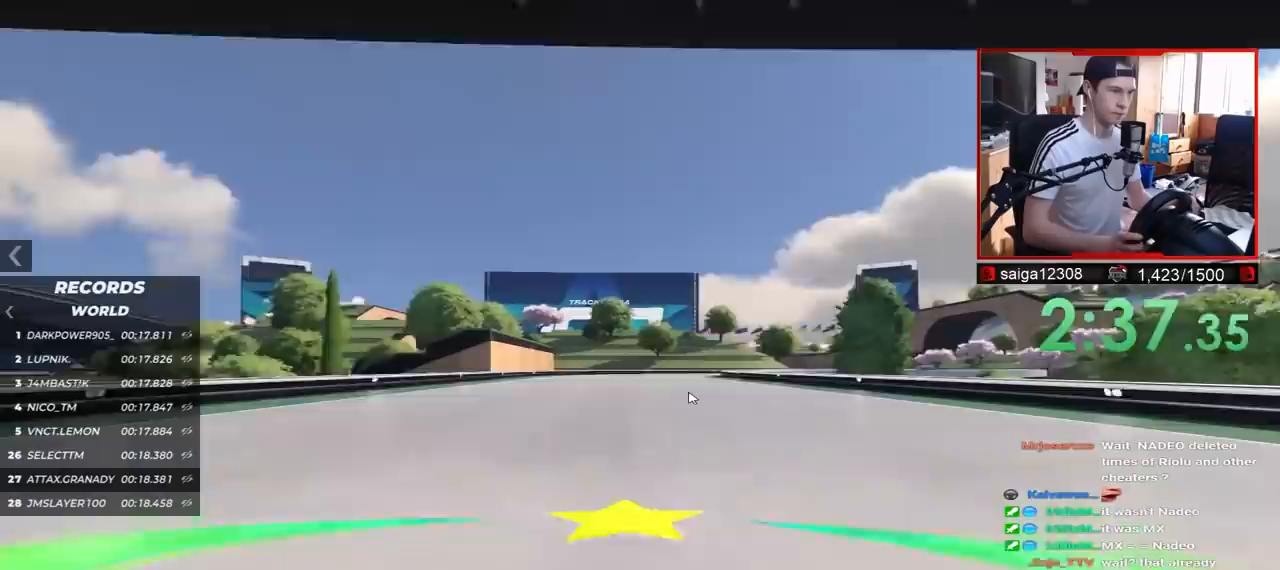
{"keys": ["up"], "events": []}
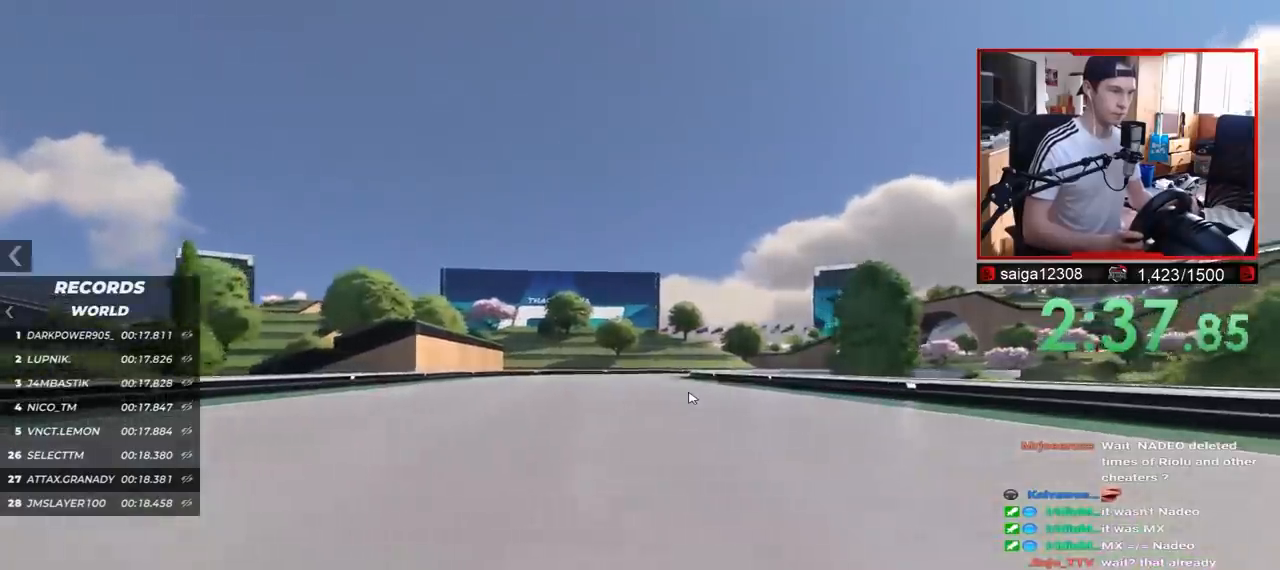
{"keys": ["up"], "events": []}
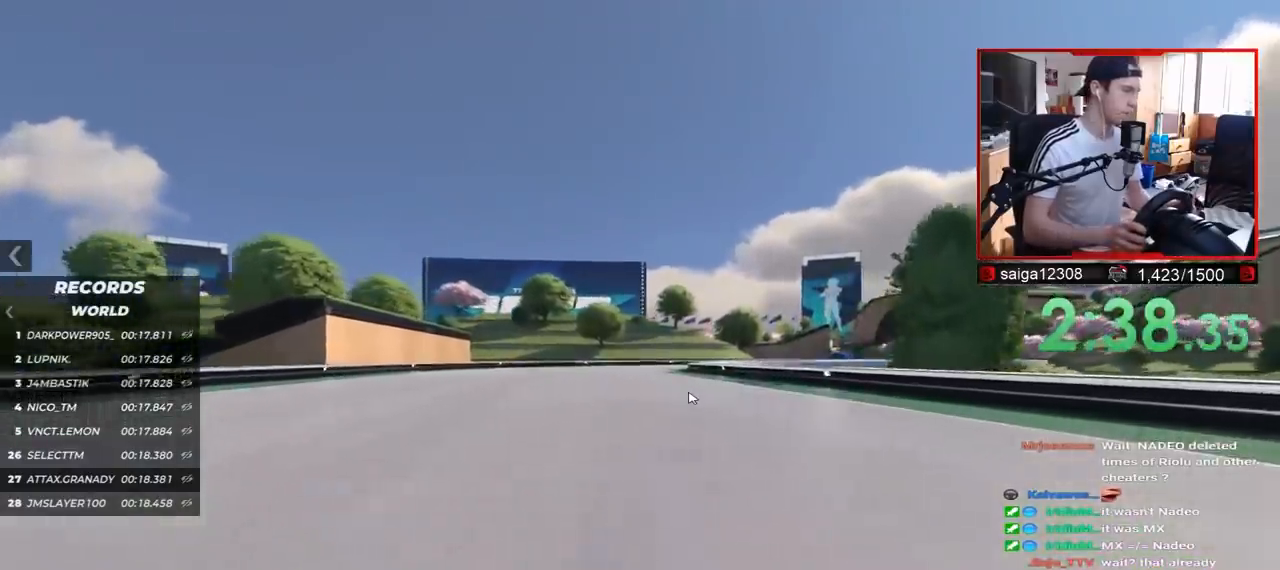
{"keys": ["up"], "events": []}
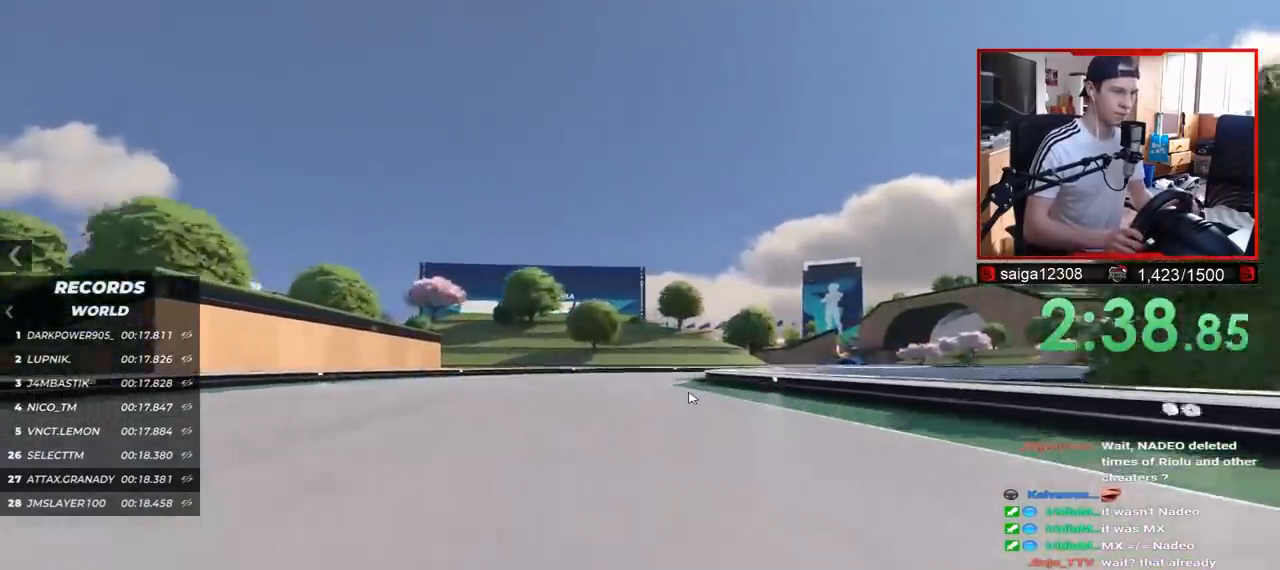
{"keys": ["up"], "events": []}
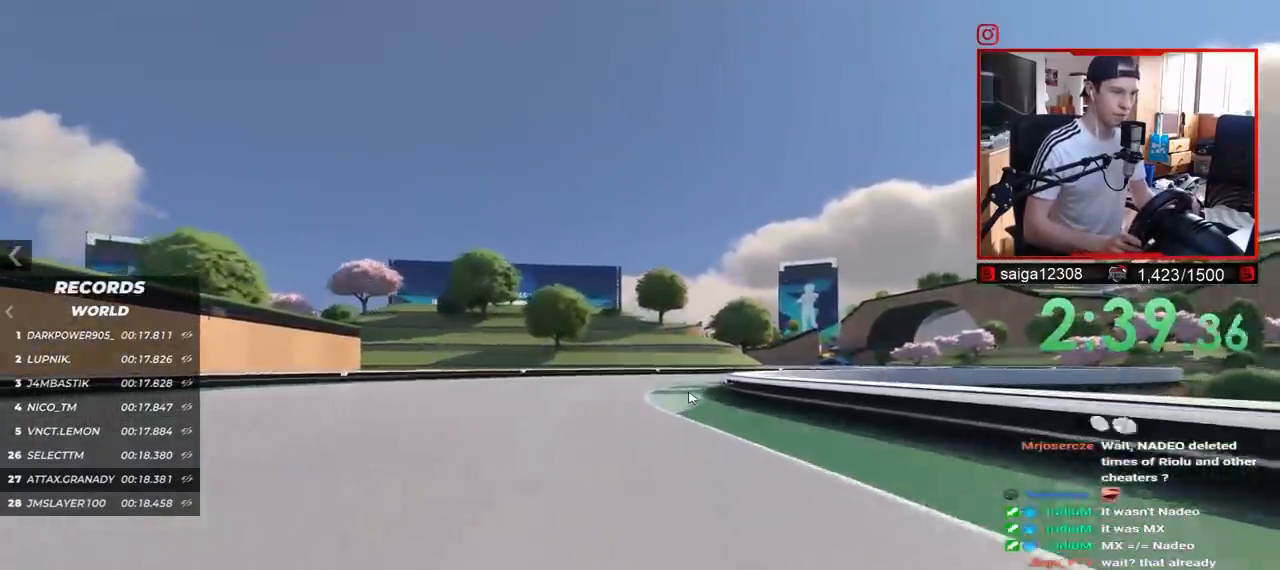
{"keys": ["right", "up"], "events": [[317, "right", "down"]]}
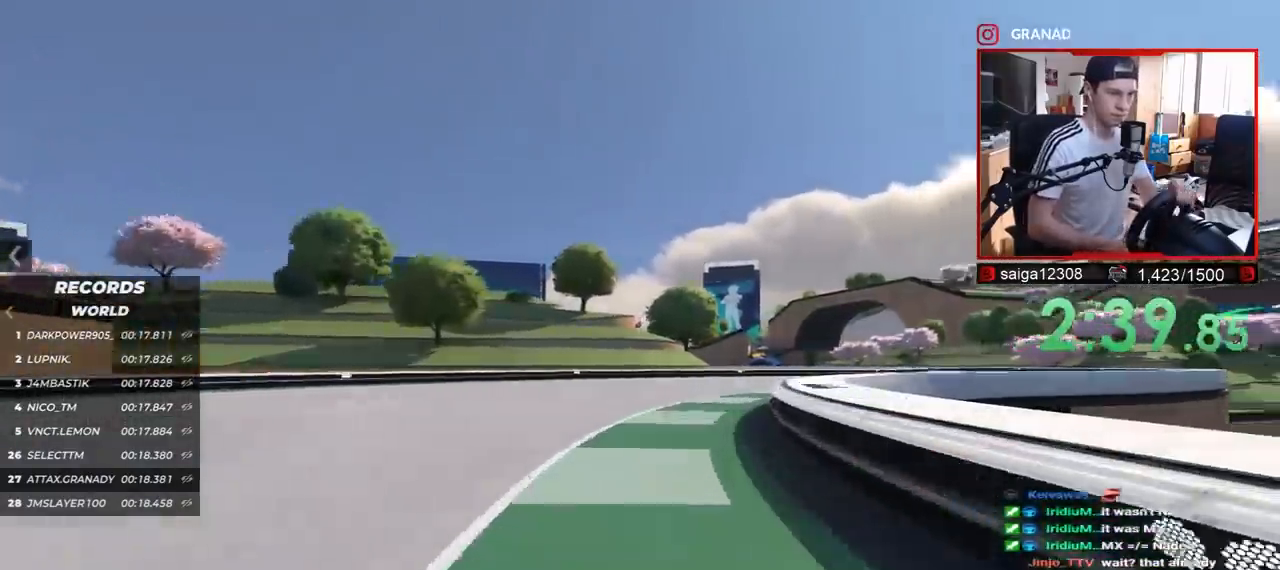
{"keys": ["right", "up"], "events": []}
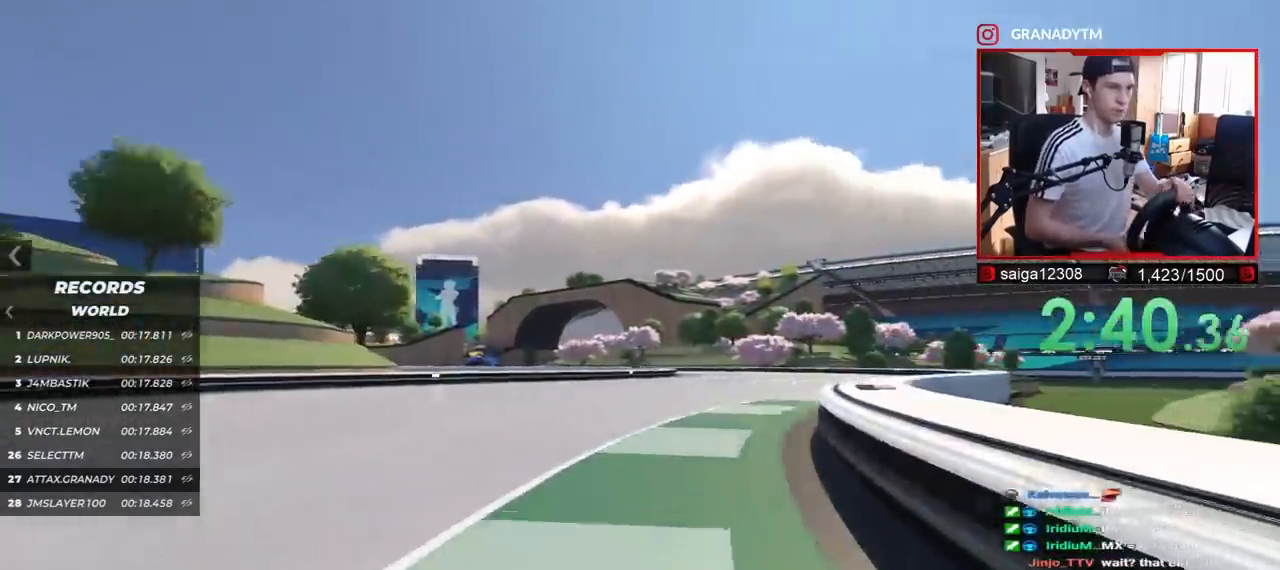
{"keys": ["up"], "events": [[33, "right", "up"]]}
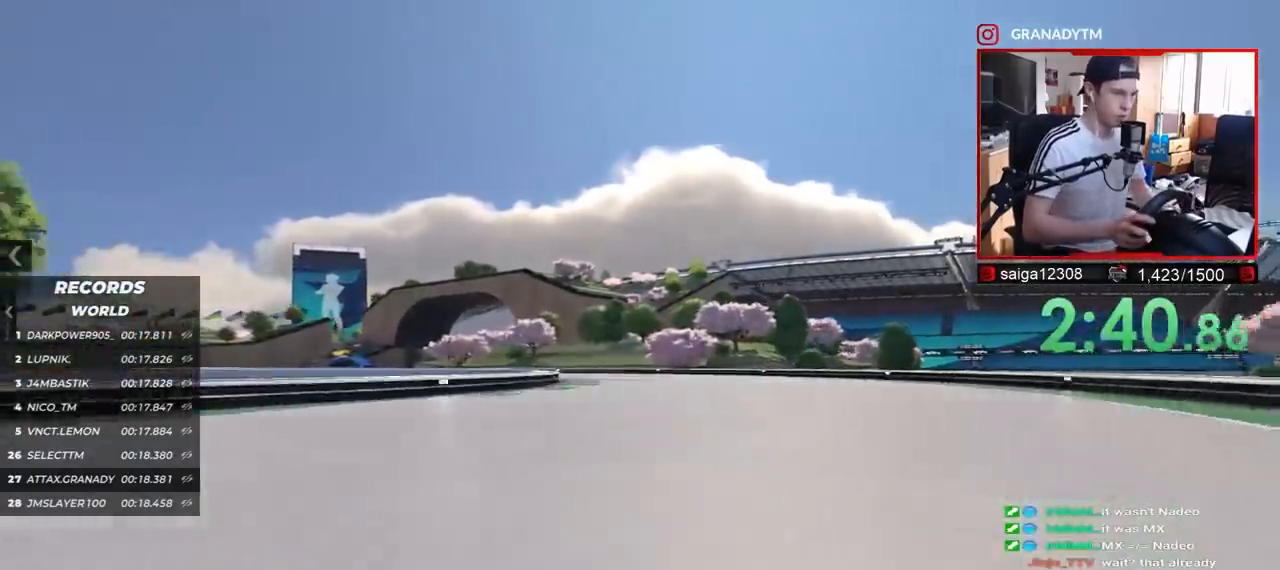
{"keys": ["left", "up"], "events": [[233, "left", "down"]]}
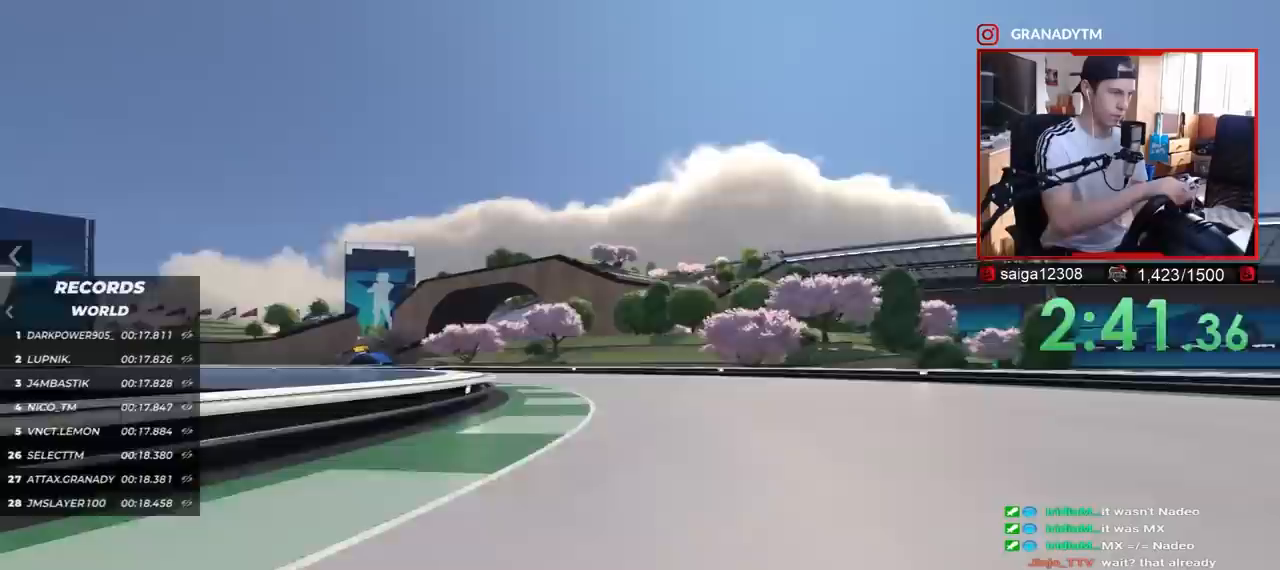
{"keys": ["left", "up"], "events": []}
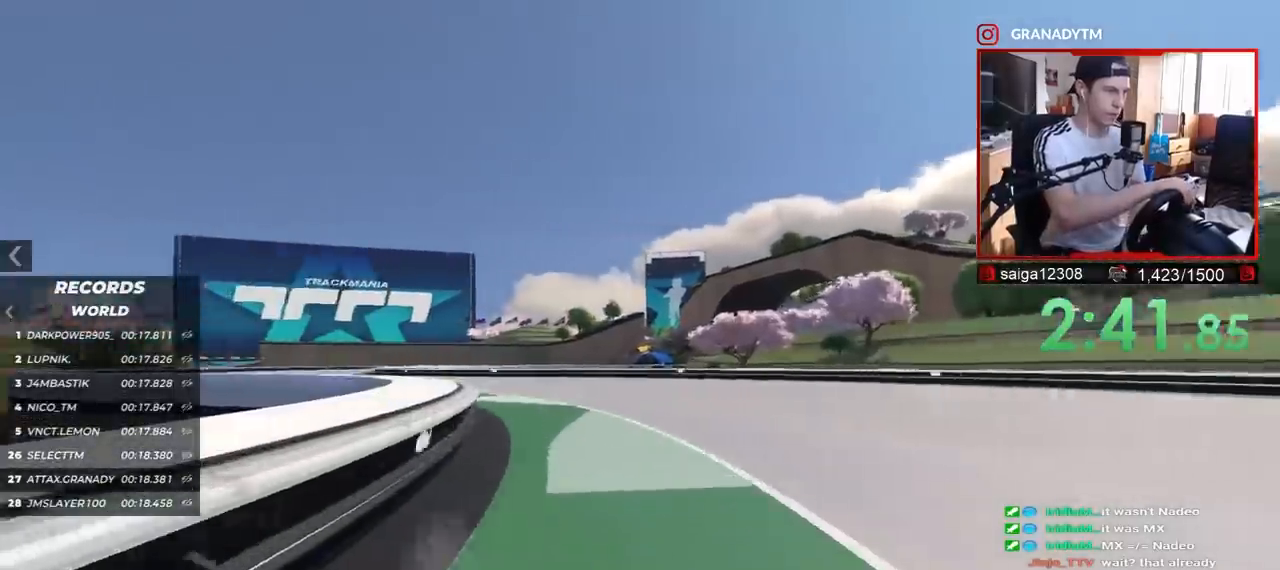
{"keys": ["left", "up"], "events": []}
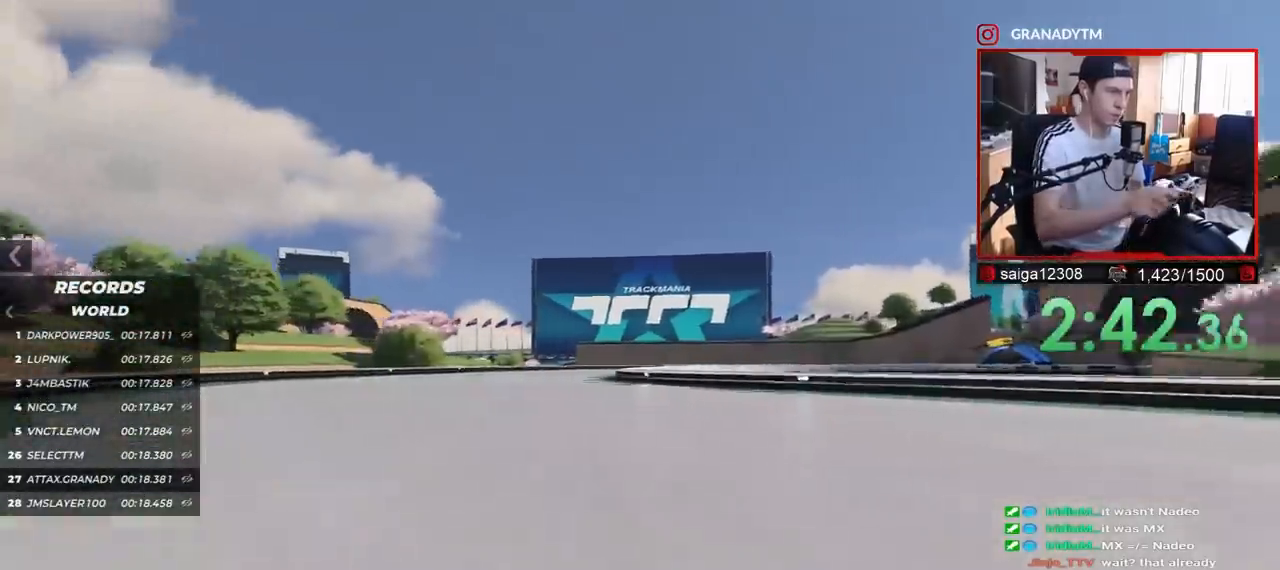
{"keys": ["right", "up"], "events": [[50, "left", "up"], [383, "right", "down"]]}
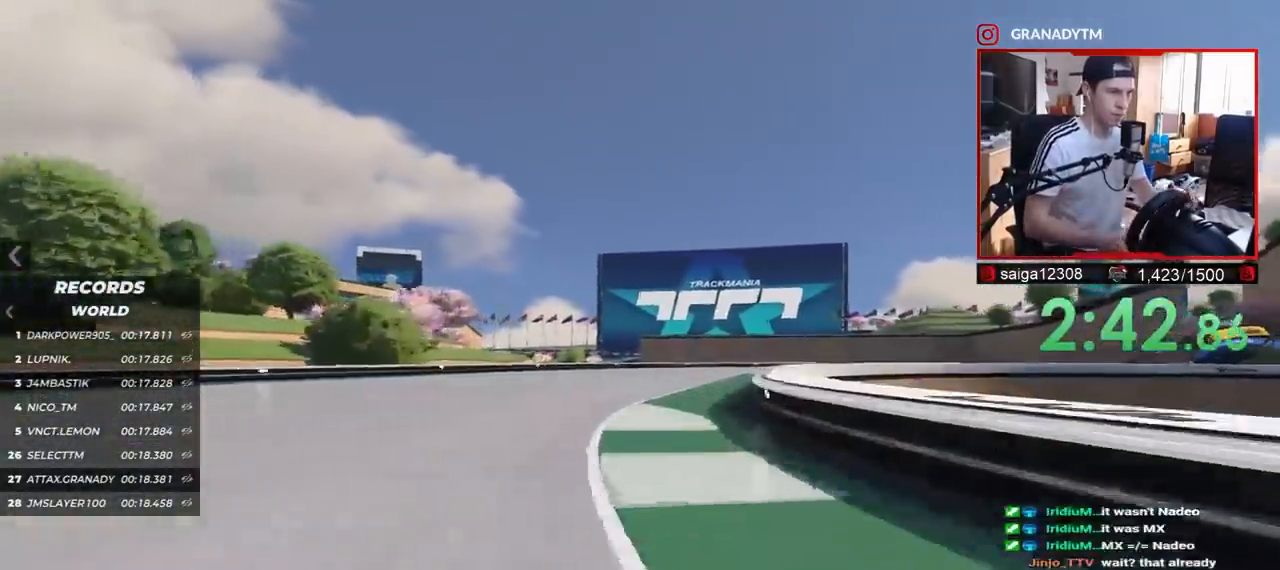
{"keys": ["right", "up"], "events": []}
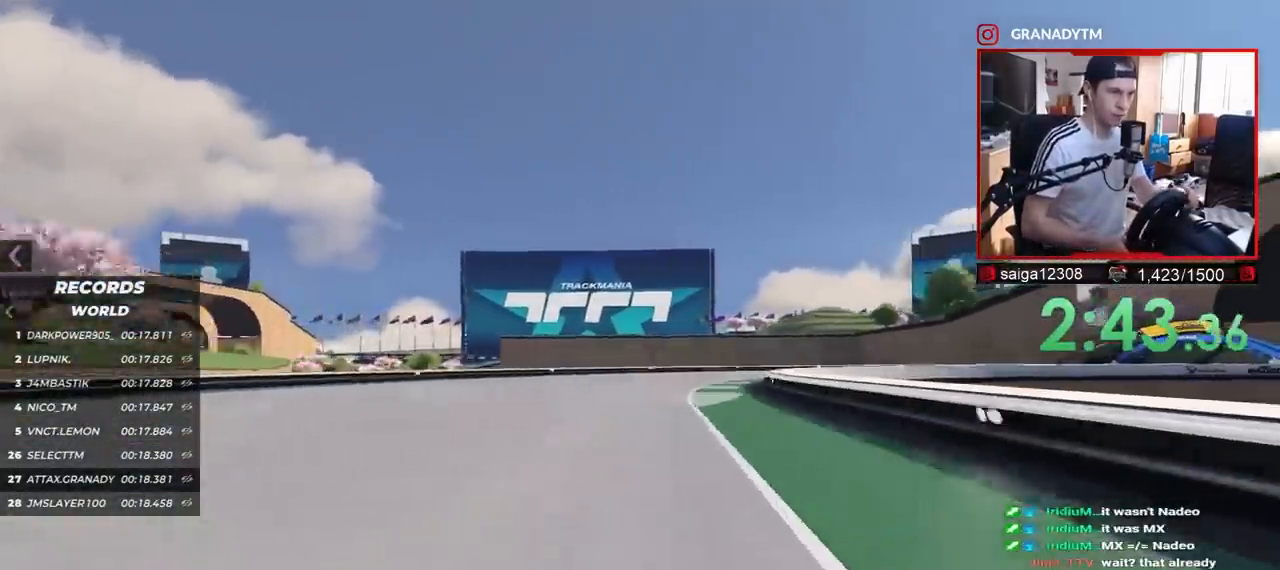
{"keys": ["right", "up"], "events": []}
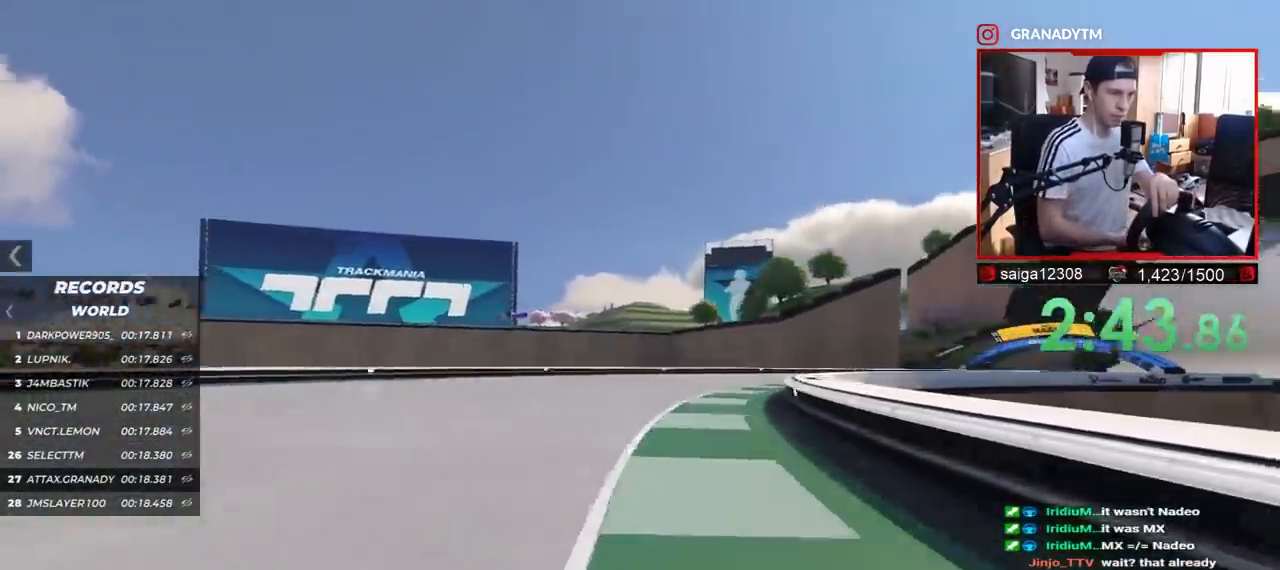
{"keys": ["right", "up"], "events": []}
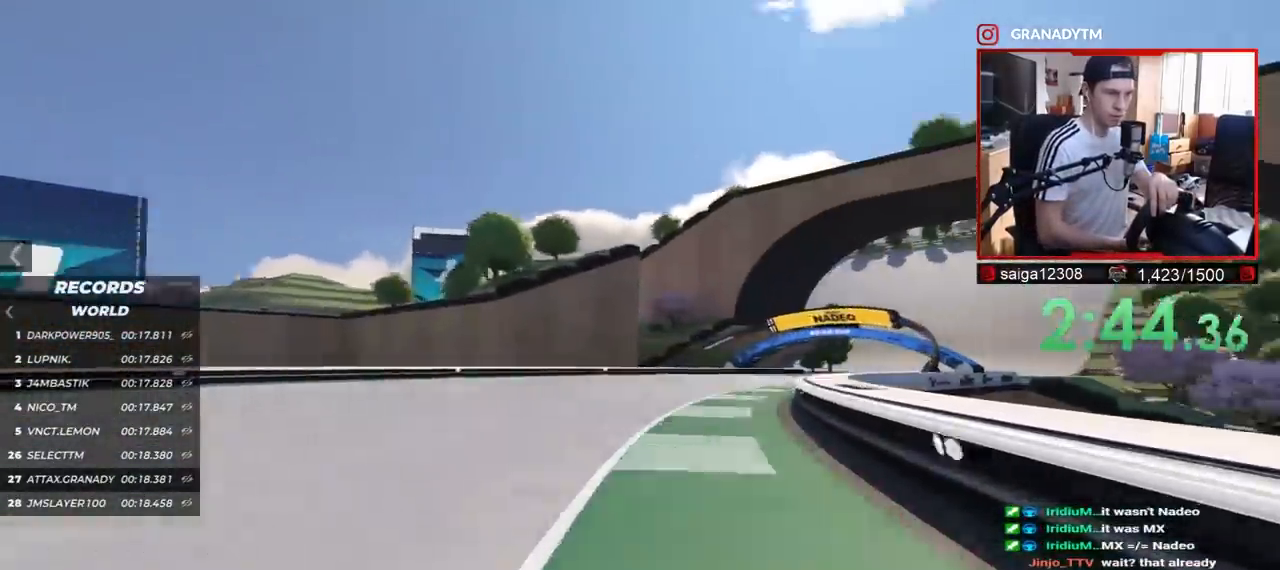
{"keys": ["right", "up"], "events": []}